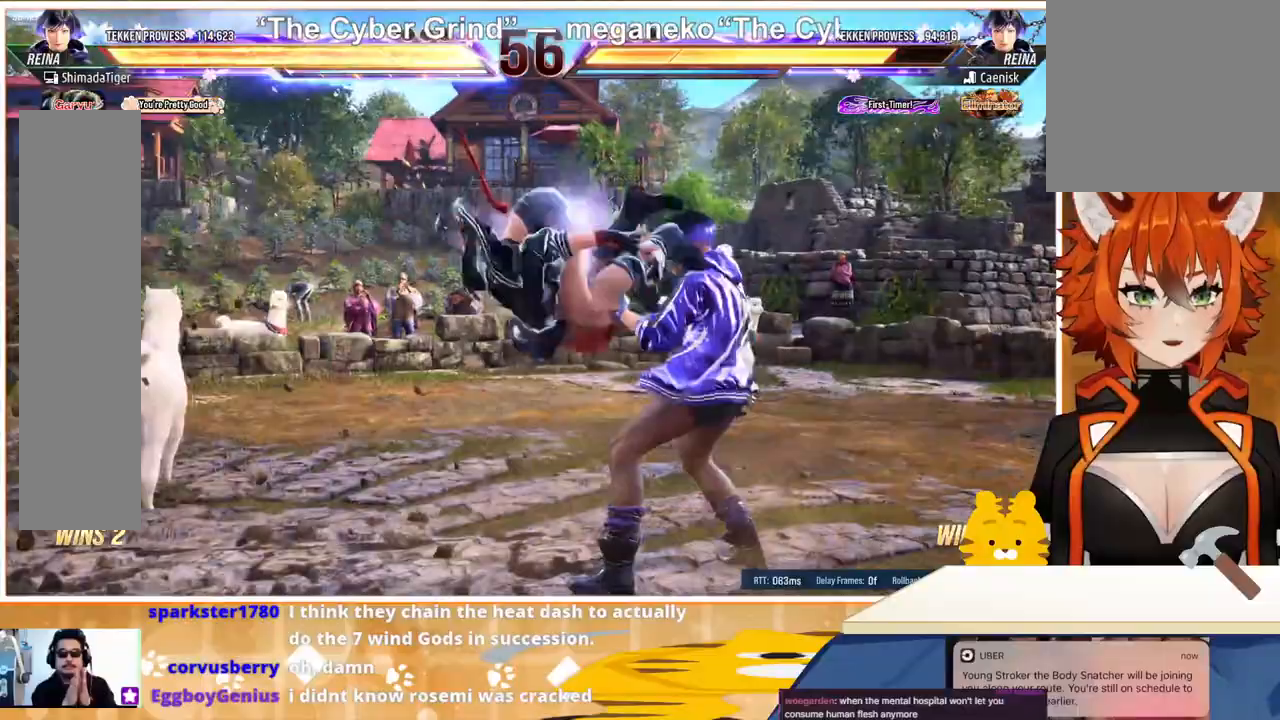
Gameplay with a controller (arcade stick); each line is a JSON object with the inputs held at the frame after it. "events" lists button and stick changes between this image and that frame as [ms after this image, input, new state], when the widget could be followed in between. Not read: L3 R3.
{"buttons": ["DPAD_DOWN", "DPAD_RIGHT"], "events": [[167, "CROSS", "up"], [300, "DPAD_RIGHT", "up"], [400, "DPAD_DOWN", "down"], [400, "DPAD_RIGHT", "down"], [433, "SQUARE", "down"], [500, "SQUARE", "up"]]}
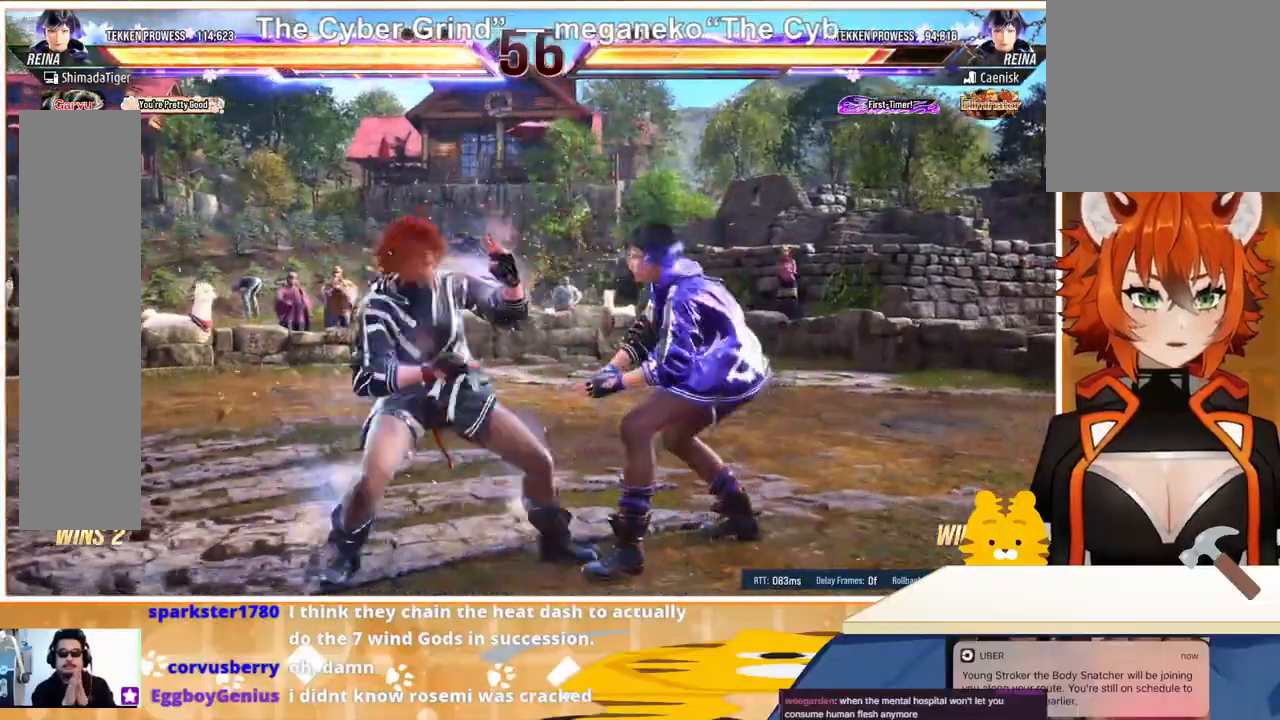
{"buttons": ["DPAD_DOWN", "DPAD_RIGHT"], "events": [[67, "SQUARE", "down"], [133, "SQUARE", "up"], [200, "SQUARE", "down"], [300, "SQUARE", "up"], [333, "SQUARE", "down"], [433, "SQUARE", "up"]]}
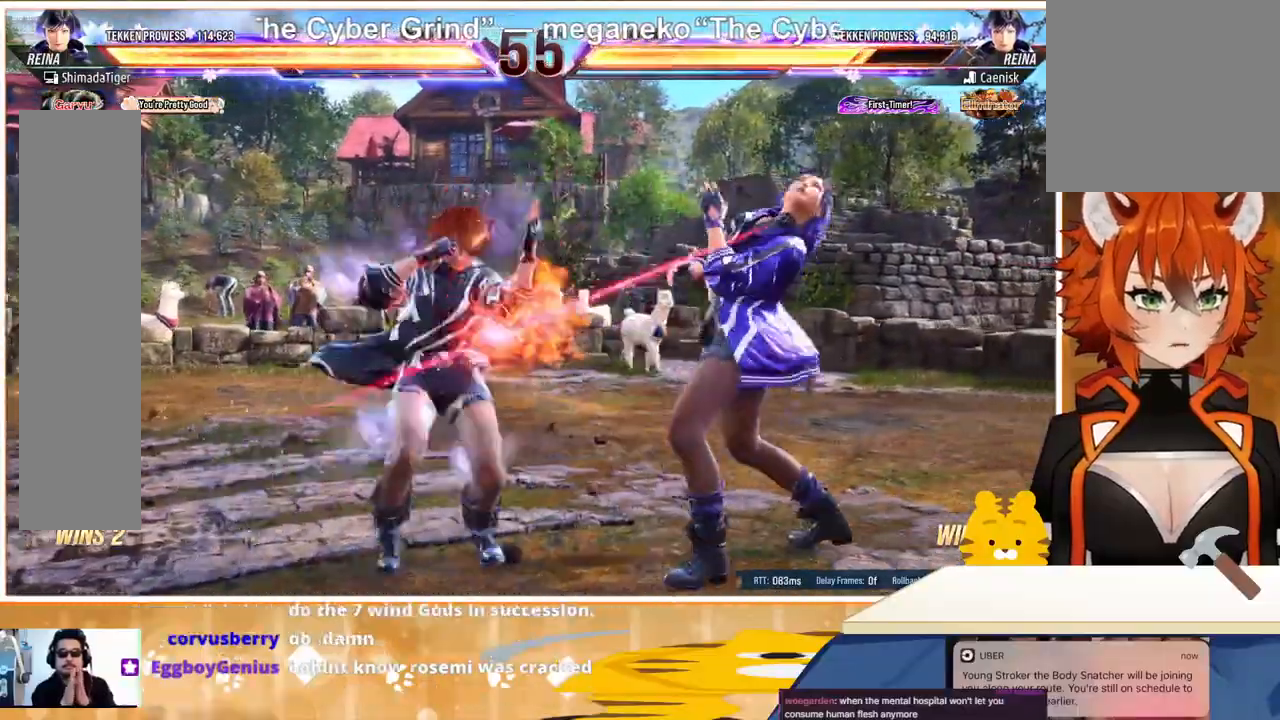
{"buttons": [], "events": [[33, "DPAD_DOWN", "up"], [33, "DPAD_RIGHT", "up"], [467, "DPAD_RIGHT", "down"], [500, "DPAD_RIGHT", "up"]]}
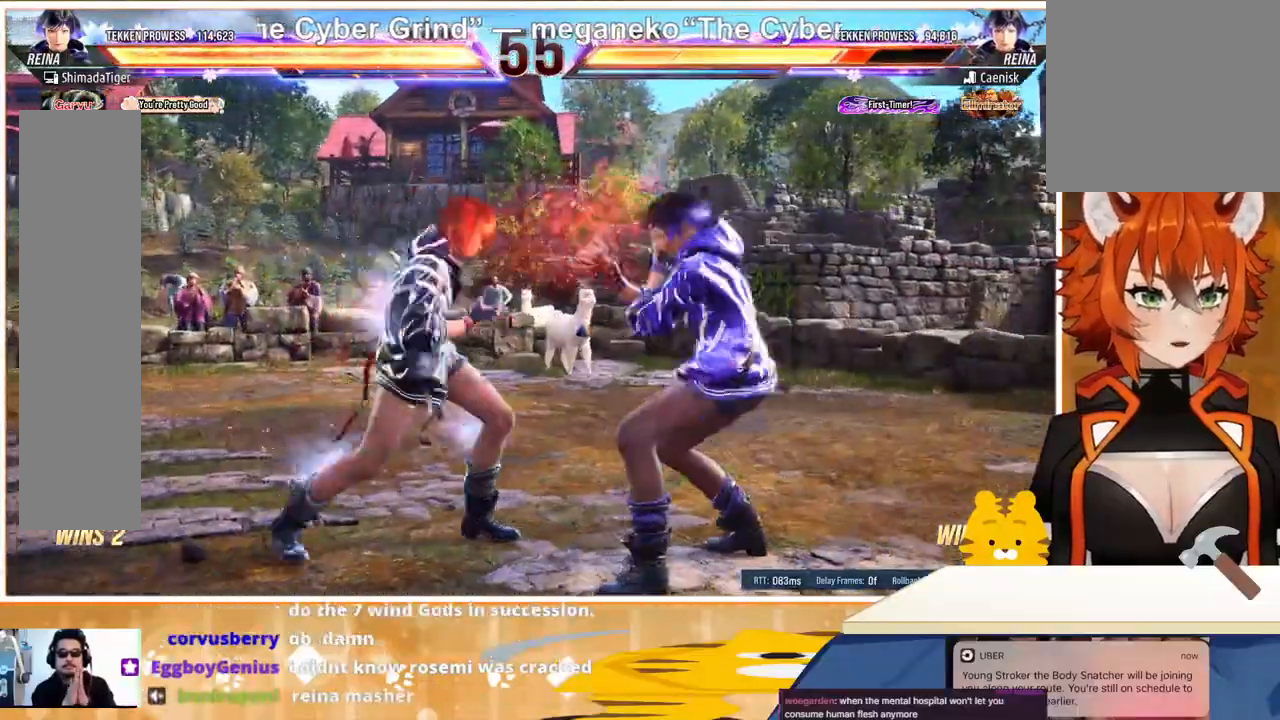
{"buttons": ["CROSS", "DPAD_RIGHT"], "events": [[67, "DPAD_RIGHT", "down"], [167, "TRIANGLE", "down"], [267, "TRIANGLE", "up"], [300, "CROSS", "down"], [400, "CROSS", "up"], [467, "CROSS", "down"]]}
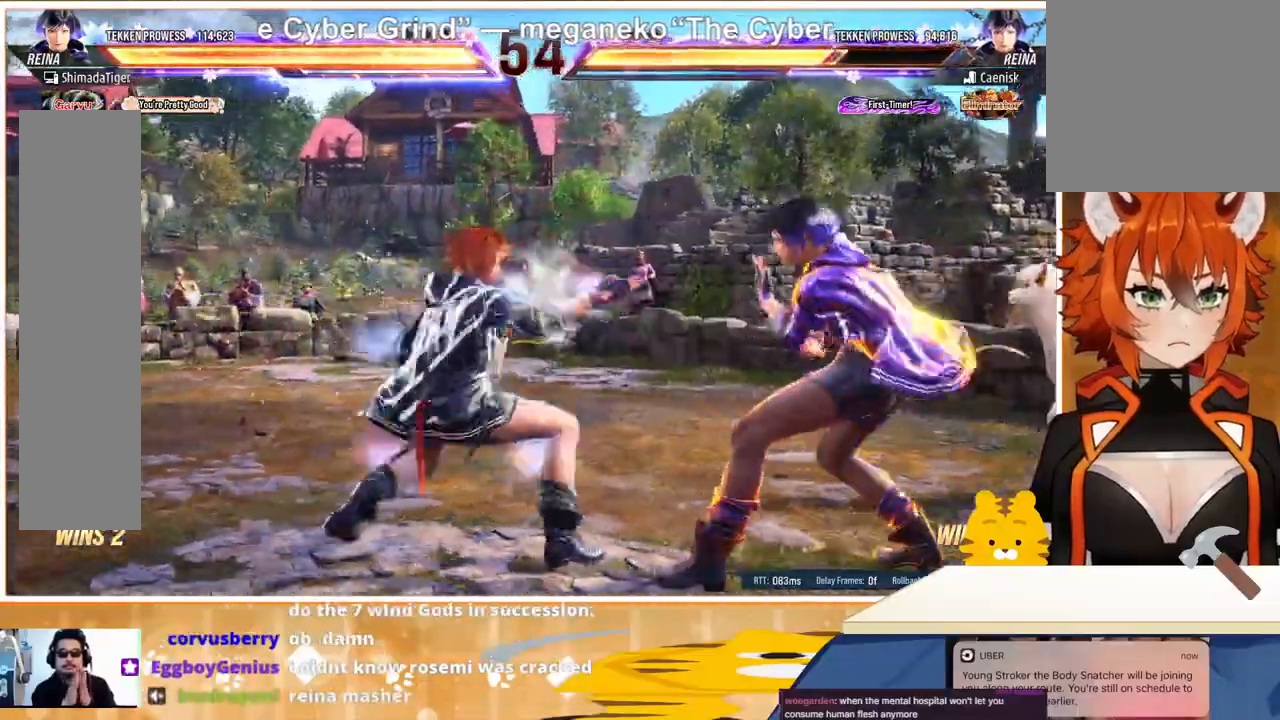
{"buttons": [], "events": [[33, "CROSS", "up"], [133, "CROSS", "down"], [200, "CROSS", "up"], [267, "CROSS", "down"], [333, "CROSS", "up"], [400, "CROSS", "down"], [500, "CROSS", "up"], [500, "DPAD_RIGHT", "up"]]}
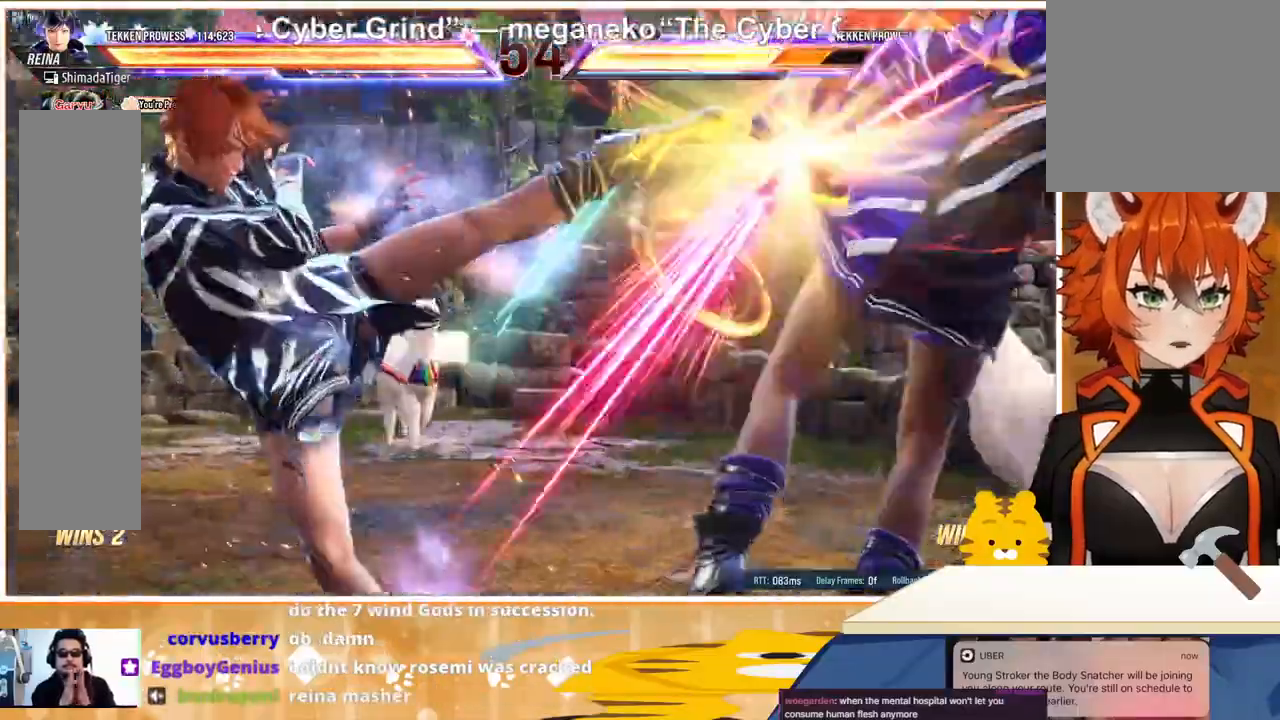
{"buttons": [], "events": []}
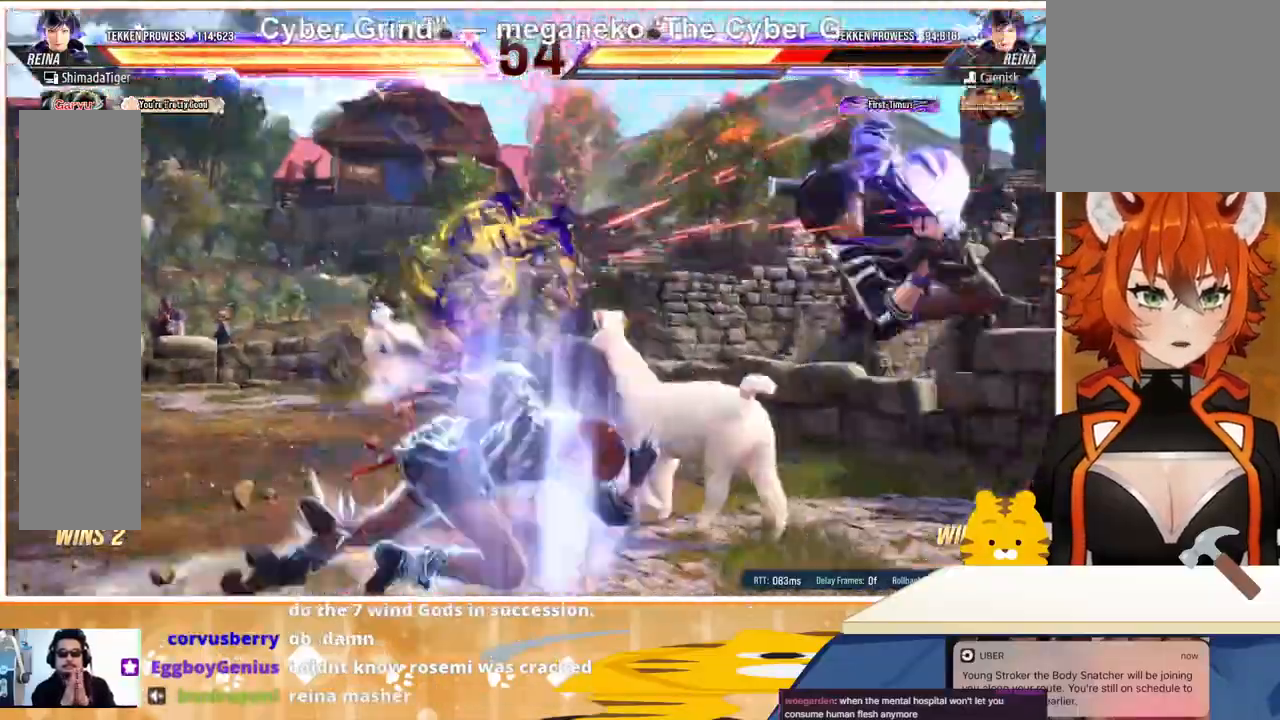
{"buttons": ["CIRCLE", "DPAD_DOWN", "DPAD_RIGHT"], "events": [[433, "CIRCLE", "down"], [433, "DPAD_DOWN", "down"], [433, "DPAD_RIGHT", "down"]]}
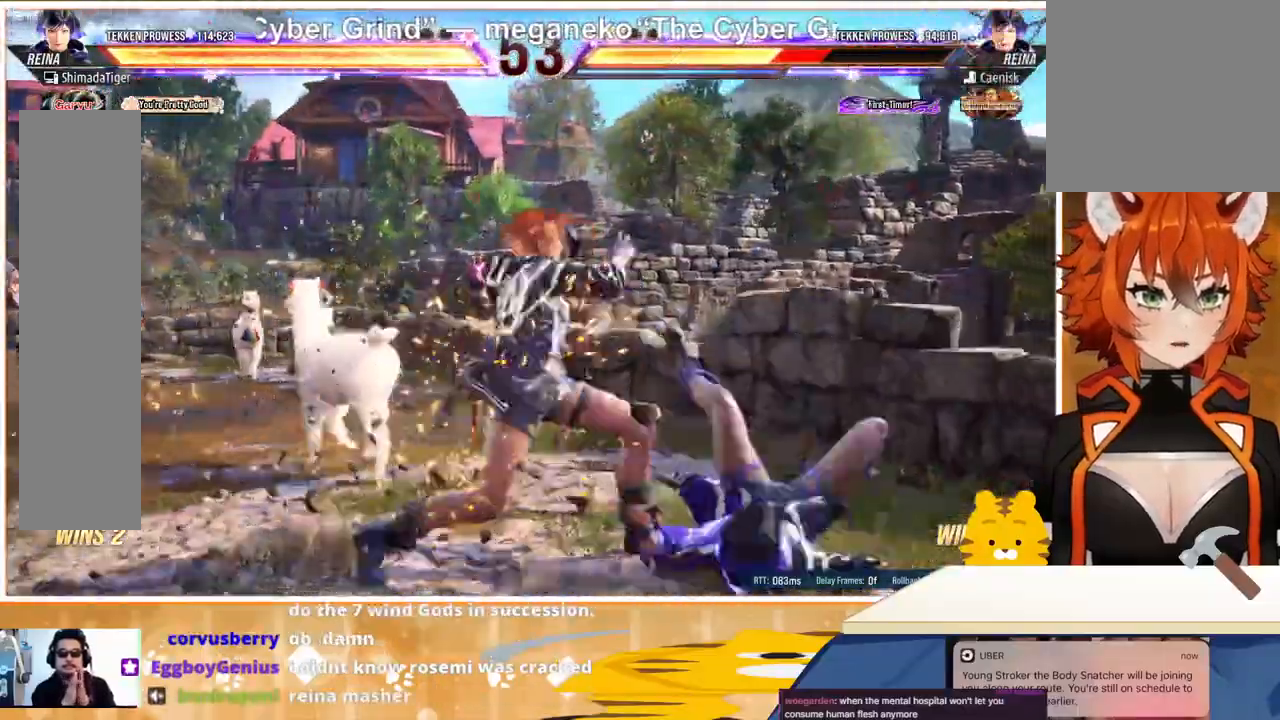
{"buttons": [], "events": [[33, "CIRCLE", "up"], [33, "DPAD_DOWN", "up"], [33, "DPAD_RIGHT", "up"], [133, "TRIANGLE", "down"], [200, "TRIANGLE", "up"], [300, "CROSS", "down"], [367, "CROSS", "up"]]}
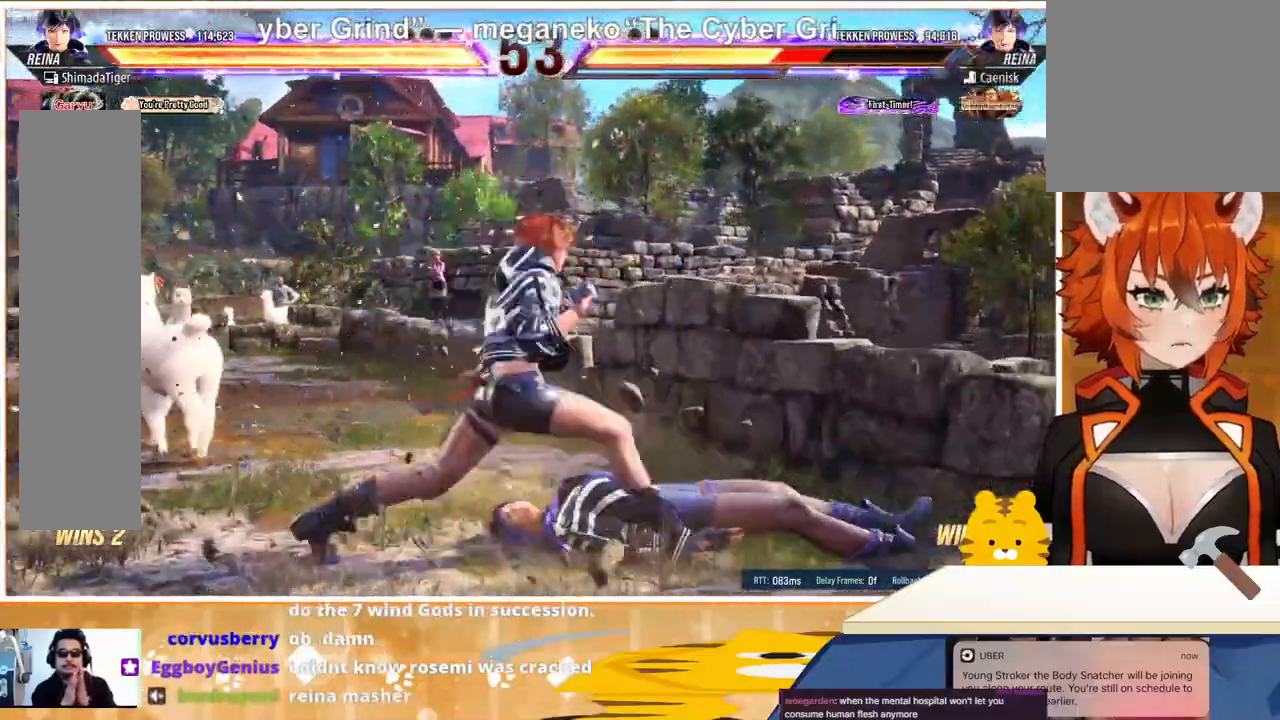
{"buttons": [], "events": [[67, "CROSS", "down"], [133, "CROSS", "up"], [333, "CROSS", "down"], [467, "CROSS", "up"]]}
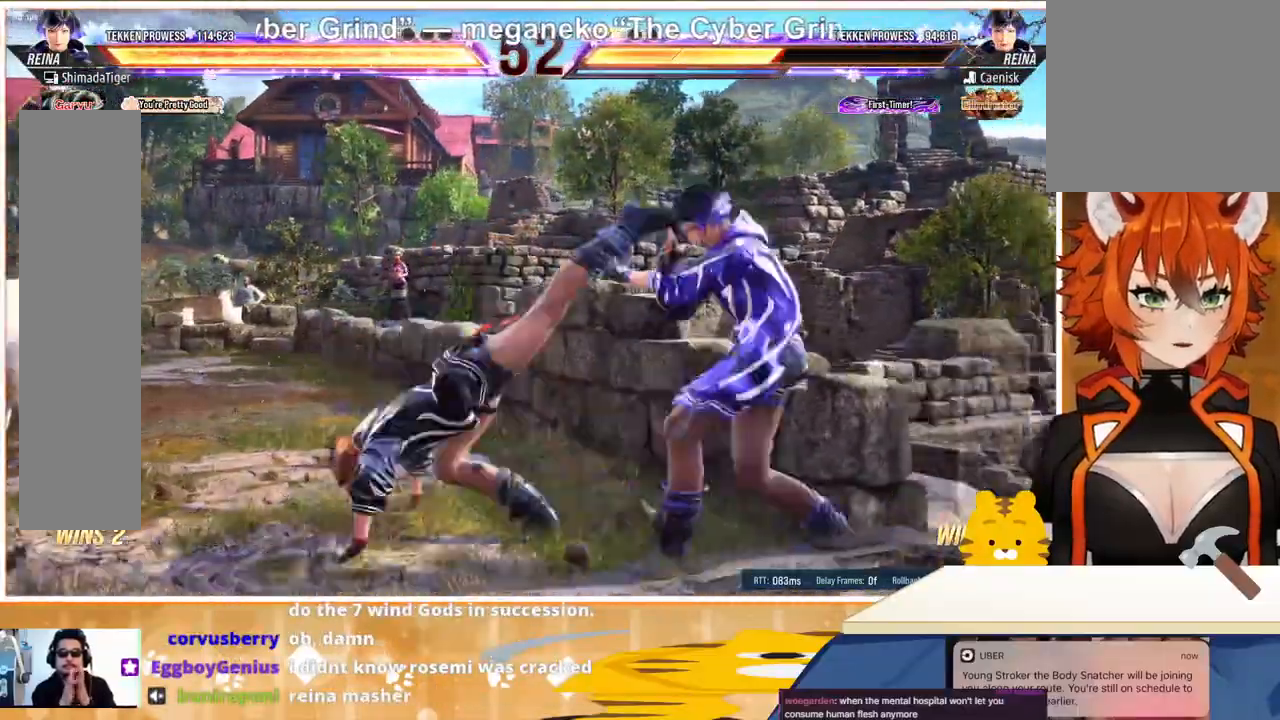
{"buttons": ["DPAD_LEFT"], "events": [[367, "DPAD_LEFT", "down"]]}
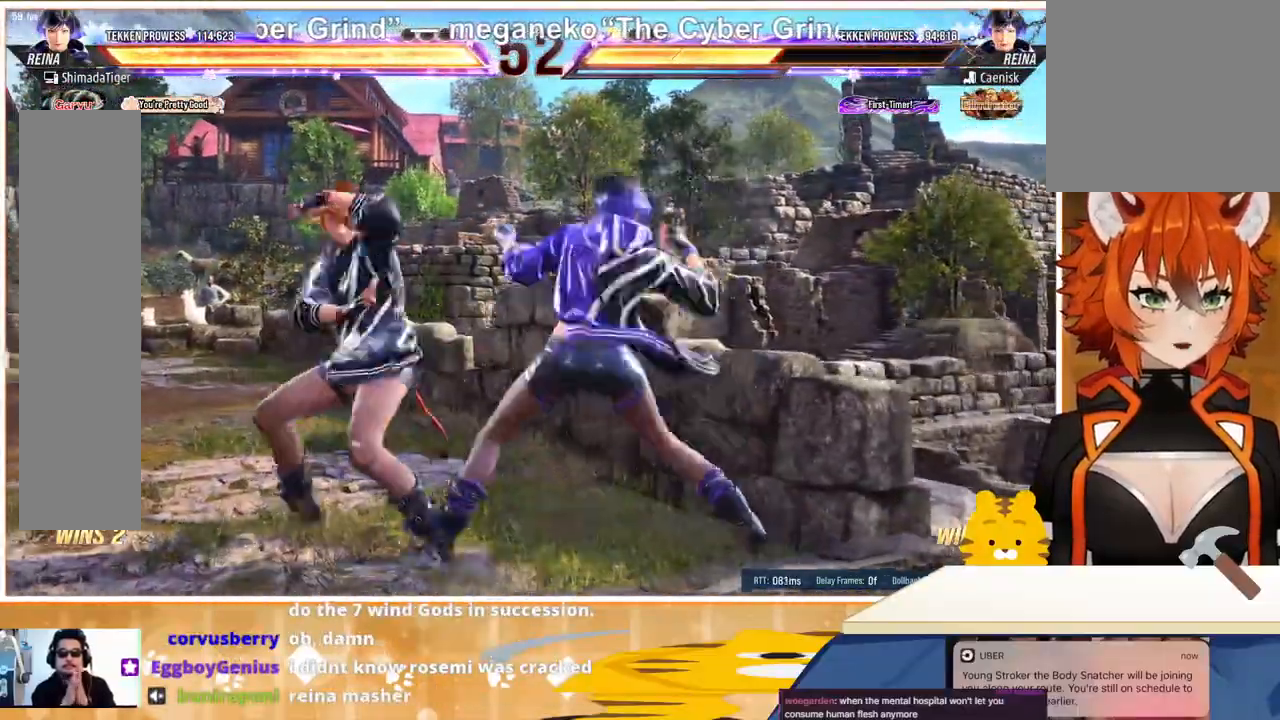
{"buttons": ["DPAD_LEFT"], "events": []}
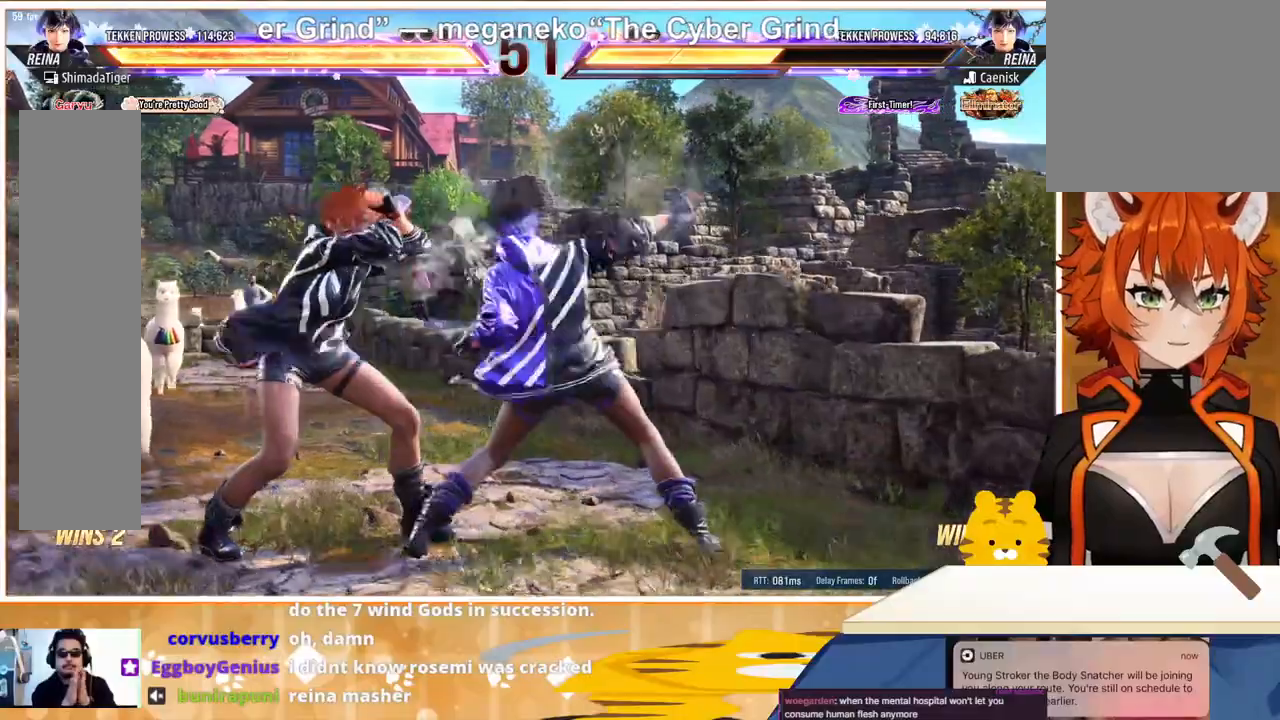
{"buttons": ["TRIANGLE"], "events": [[133, "DPAD_LEFT", "up"], [167, "SQUARE", "down"], [233, "SQUARE", "up"], [300, "SQUARE", "down"], [367, "SQUARE", "up"], [467, "TRIANGLE", "down"]]}
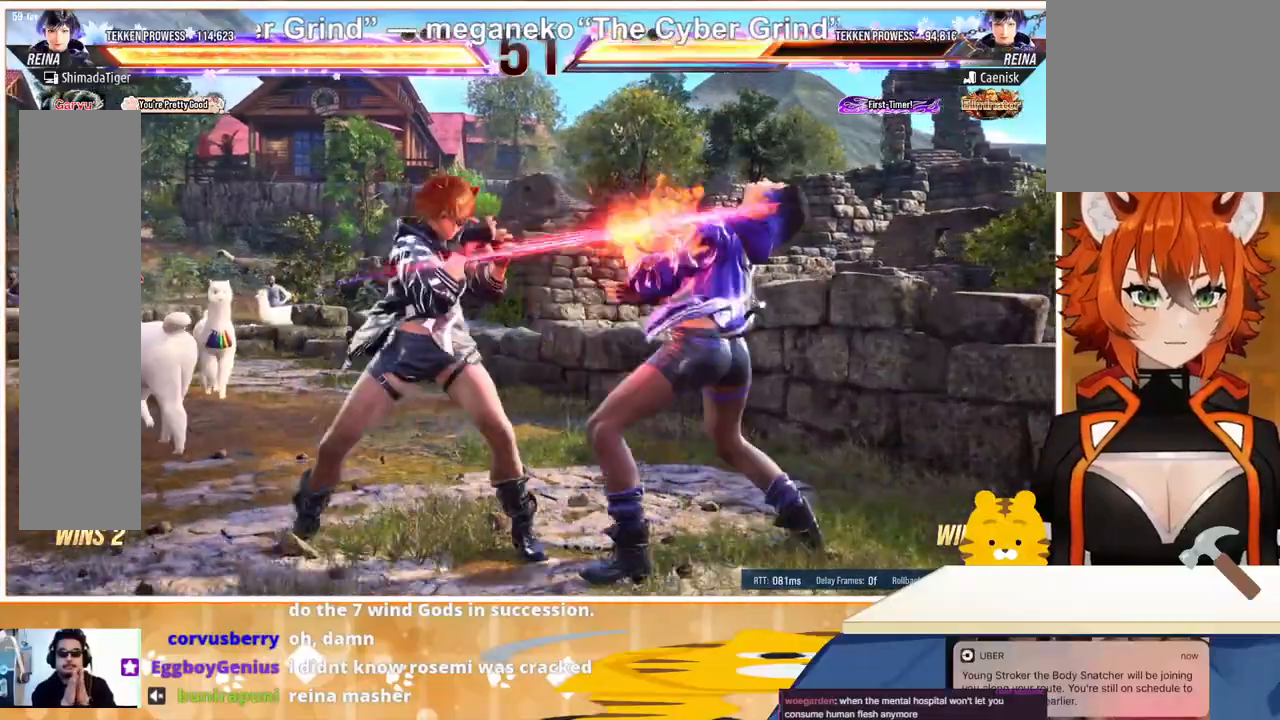
{"buttons": [], "events": [[67, "TRIANGLE", "up"], [233, "CROSS", "down"], [300, "CROSS", "up"], [400, "CROSS", "down"], [433, "CROSS", "up"]]}
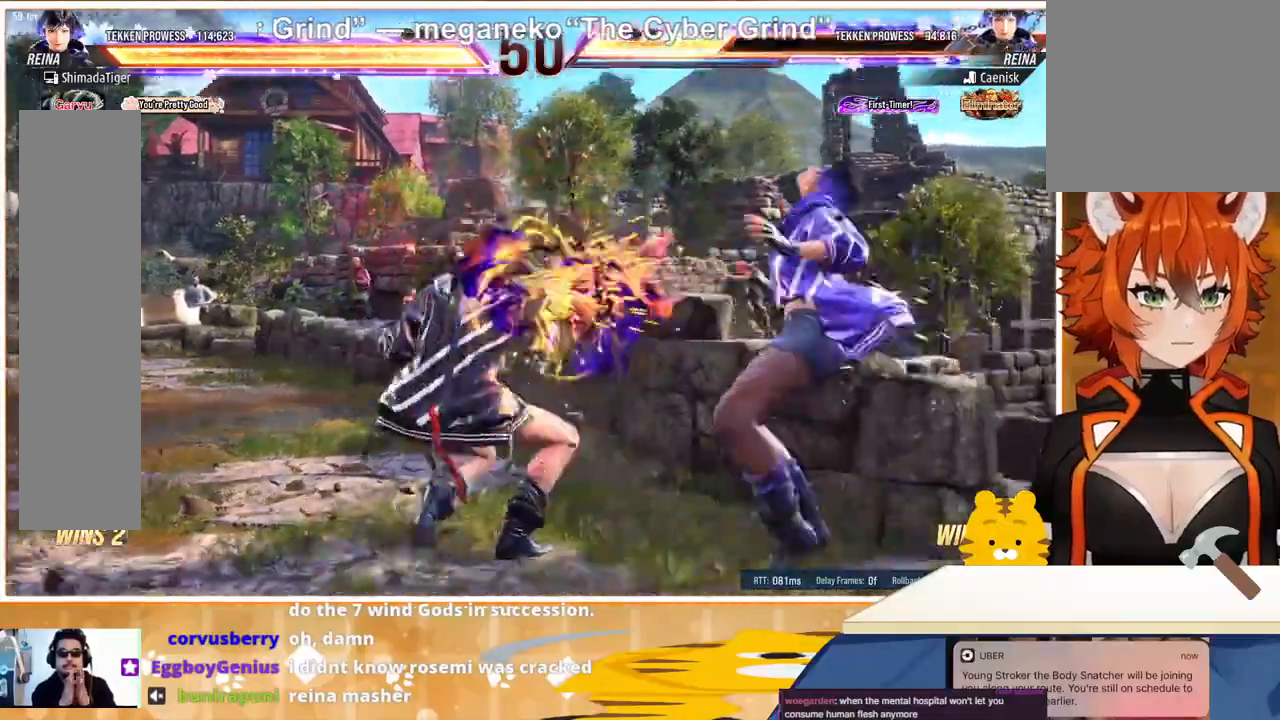
{"buttons": [], "events": [[33, "CROSS", "down"], [67, "CROSS", "up"], [133, "CROSS", "down"], [233, "CROSS", "up"], [300, "CROSS", "down"], [400, "CROSS", "up"]]}
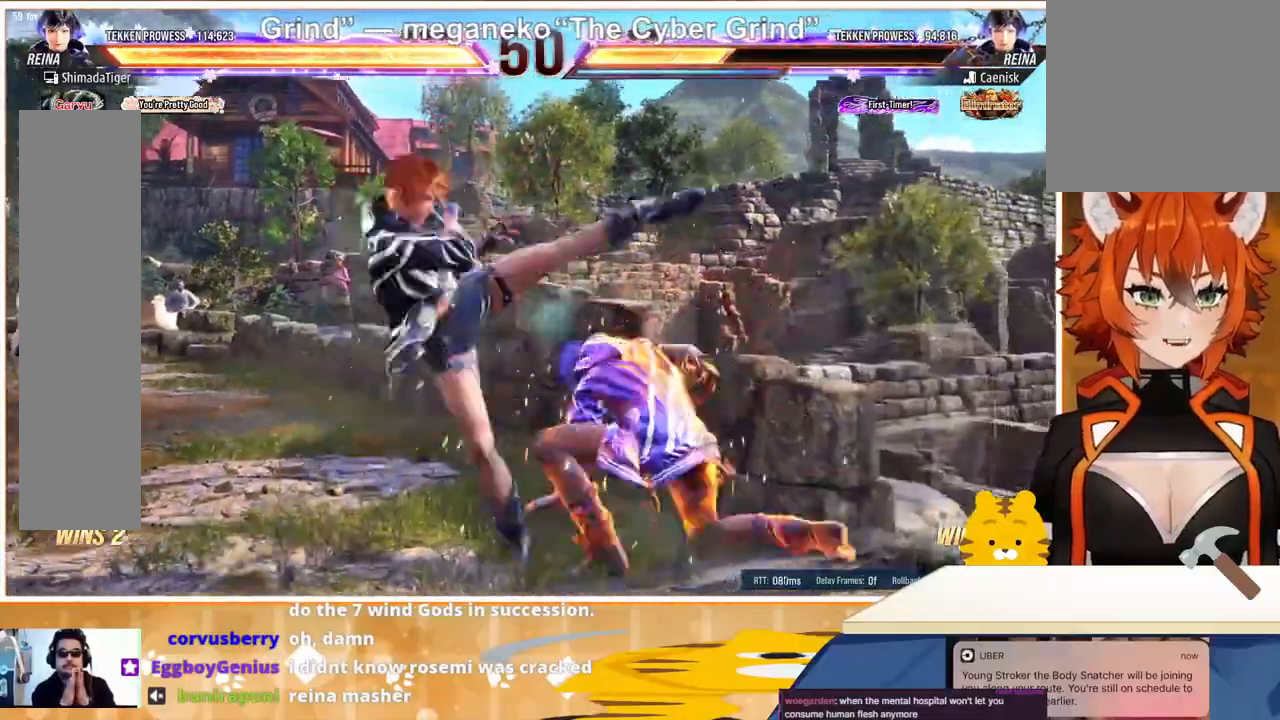
{"buttons": ["DPAD_DOWN", "DPAD_RIGHT"], "events": [[367, "DPAD_DOWN", "down"], [367, "DPAD_RIGHT", "down"], [400, "SQUARE", "down"], [467, "SQUARE", "up"]]}
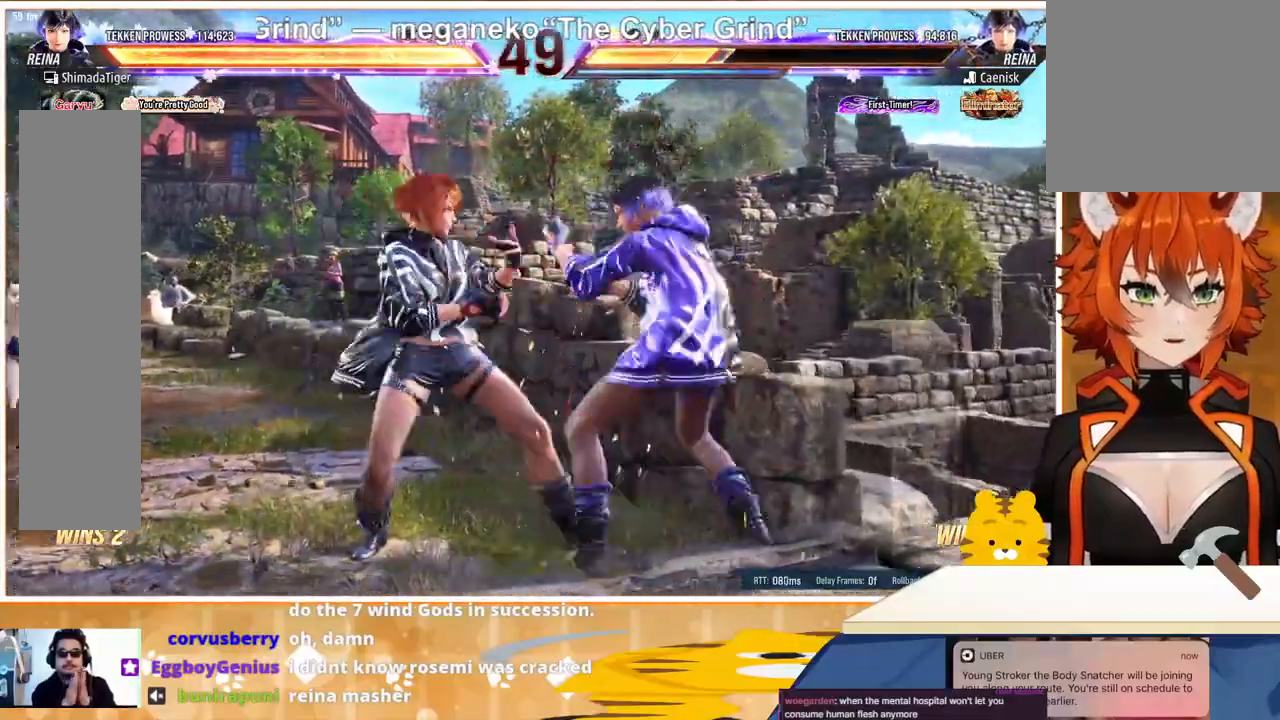
{"buttons": [], "events": [[33, "SQUARE", "down"], [100, "SQUARE", "up"], [167, "SQUARE", "down"], [233, "SQUARE", "up"], [300, "SQUARE", "down"], [400, "SQUARE", "up"], [467, "DPAD_DOWN", "up"], [500, "DPAD_RIGHT", "up"]]}
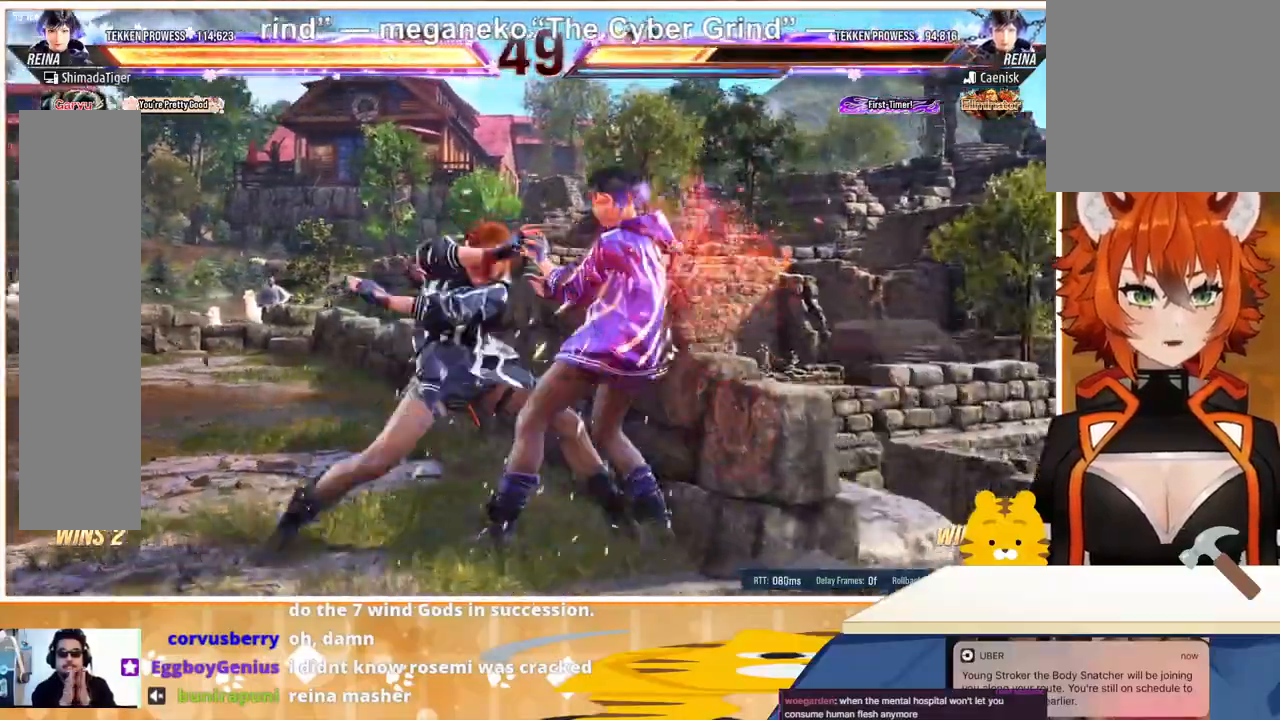
{"buttons": ["DPAD_DOWN", "DPAD_RIGHT"], "events": [[367, "DPAD_DOWN", "down"], [367, "DPAD_RIGHT", "down"], [400, "SQUARE", "down"], [500, "SQUARE", "up"]]}
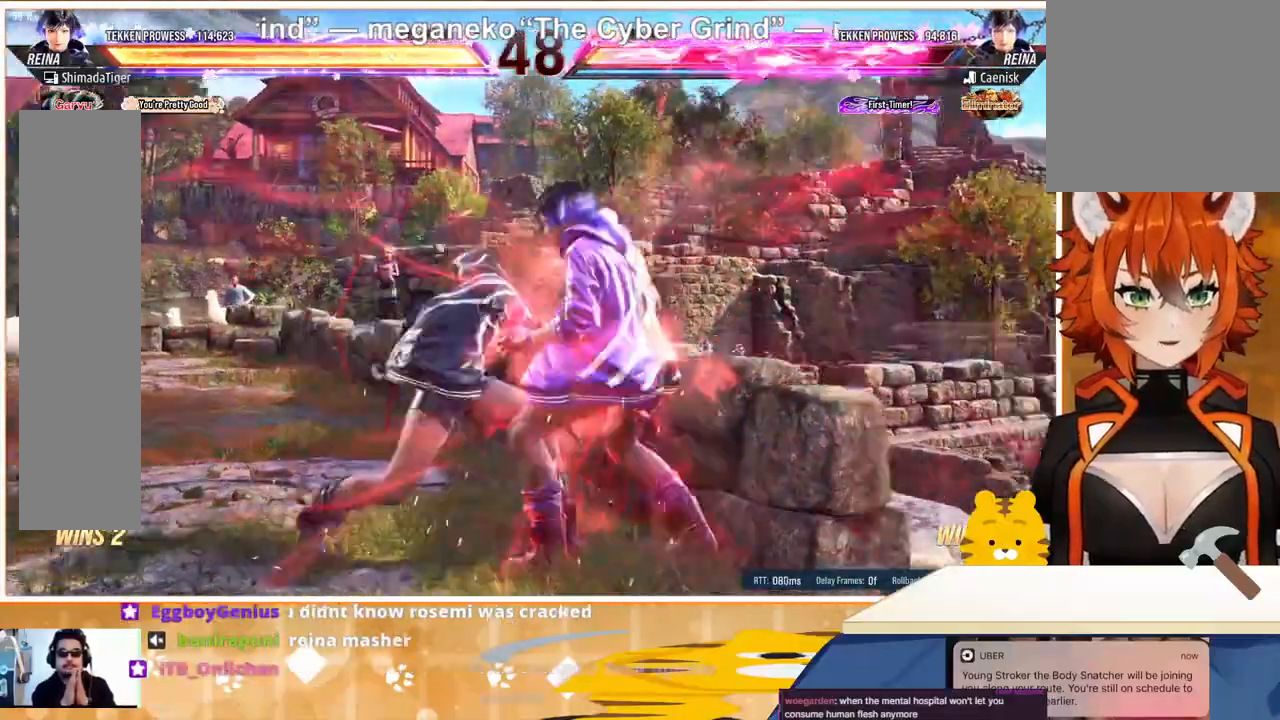
{"buttons": ["DPAD_DOWN", "DPAD_RIGHT"], "events": [[67, "SQUARE", "down"], [133, "SQUARE", "up"], [200, "SQUARE", "down"], [267, "SQUARE", "up"], [333, "SQUARE", "down"], [400, "SQUARE", "up"]]}
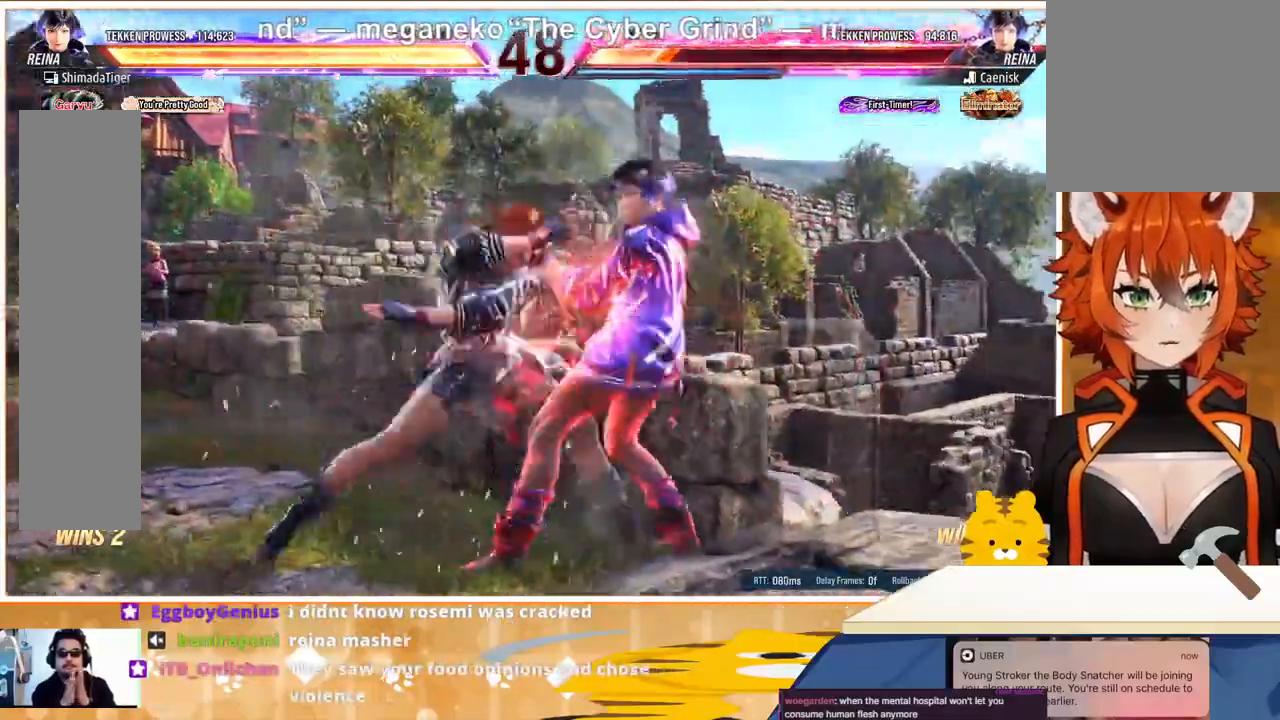
{"buttons": ["SQUARE", "DPAD_DOWN", "DPAD_RIGHT"], "events": [[33, "DPAD_DOWN", "up"], [67, "DPAD_RIGHT", "up"], [367, "DPAD_DOWN", "down"], [367, "DPAD_RIGHT", "down"], [367, "SQUARE", "down"], [433, "SQUARE", "up"], [500, "SQUARE", "down"]]}
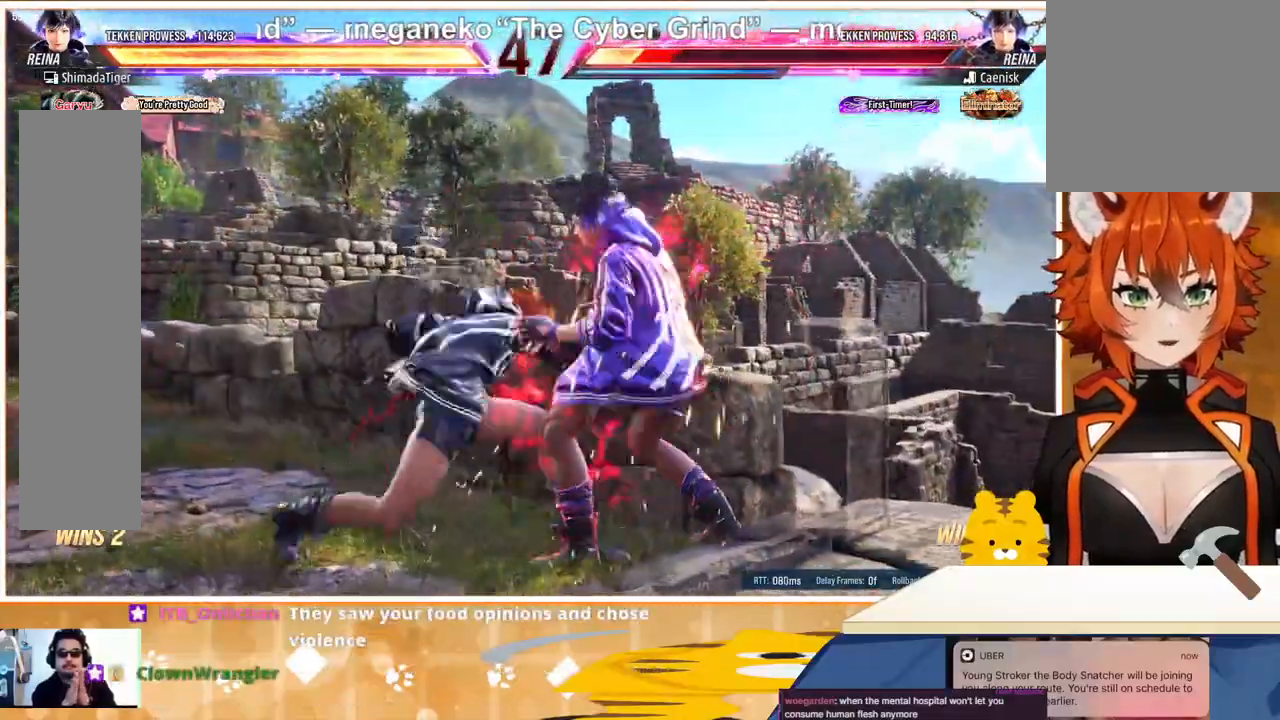
{"buttons": [], "events": [[33, "SQUARE", "up"], [133, "SQUARE", "down"], [200, "SQUARE", "up"], [233, "SQUARE", "down"], [333, "SQUARE", "up"], [500, "DPAD_DOWN", "up"], [500, "DPAD_RIGHT", "up"]]}
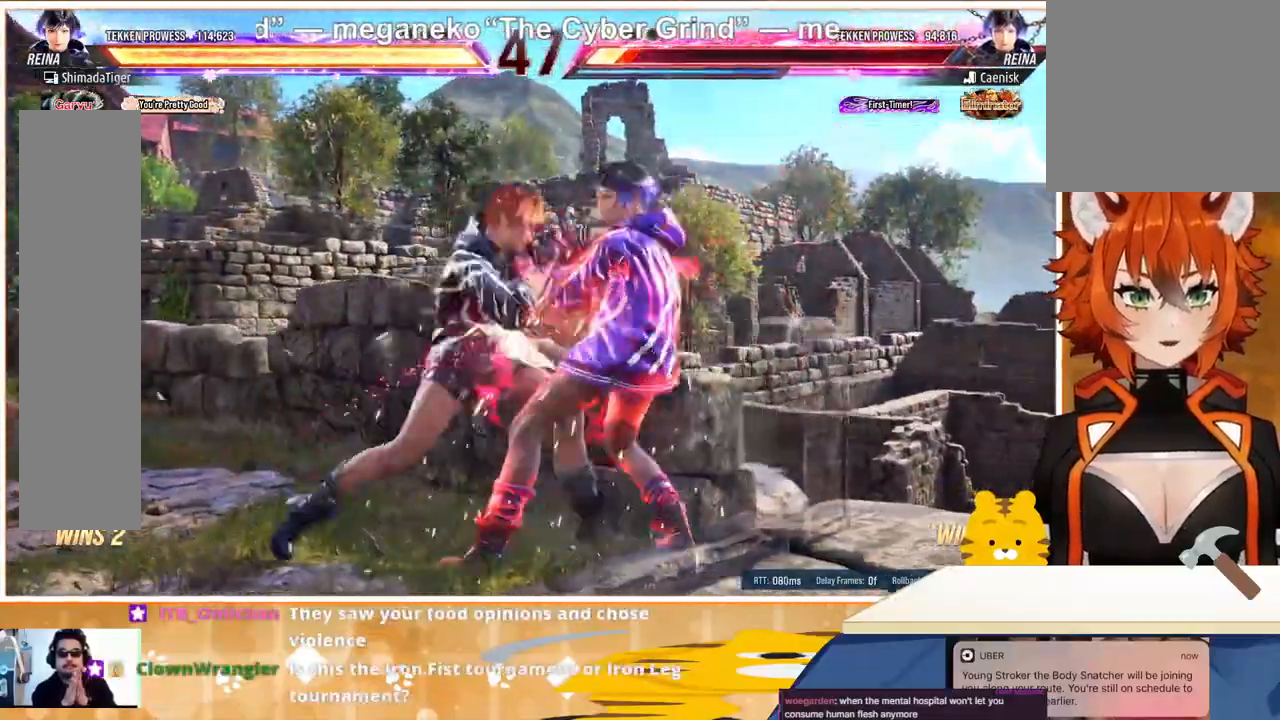
{"buttons": ["SQUARE", "DPAD_DOWN", "DPAD_RIGHT"], "events": [[300, "DPAD_DOWN", "down"], [300, "DPAD_RIGHT", "down"], [333, "SQUARE", "down"], [400, "SQUARE", "up"], [467, "SQUARE", "down"]]}
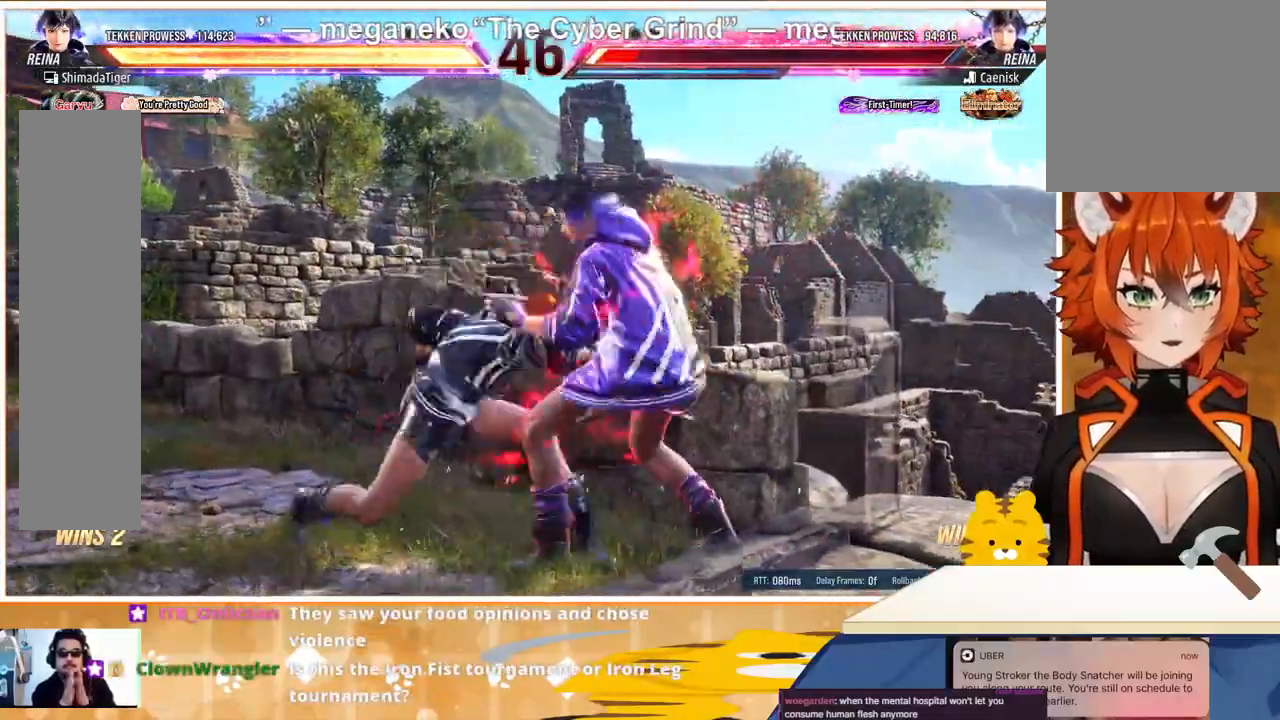
{"buttons": [], "events": [[33, "SQUARE", "up"], [100, "SQUARE", "down"], [167, "SQUARE", "up"], [233, "SQUARE", "down"], [333, "SQUARE", "up"], [500, "DPAD_DOWN", "up"], [500, "DPAD_RIGHT", "up"]]}
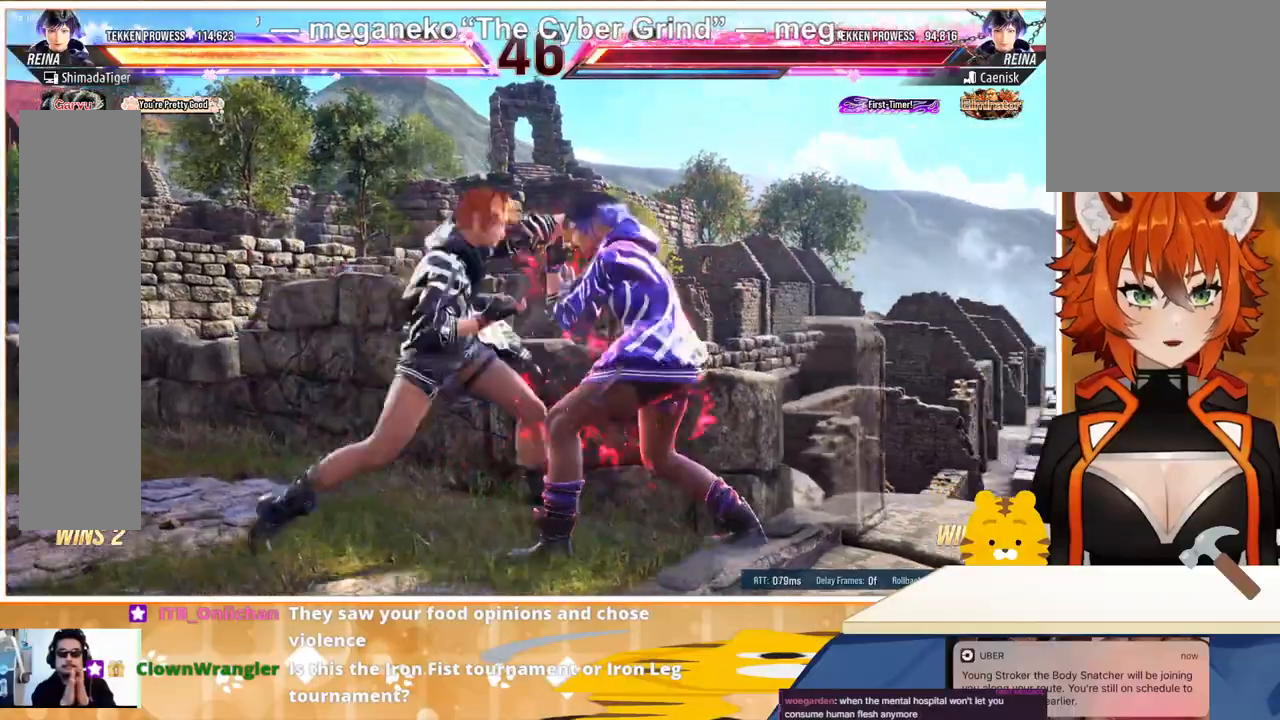
{"buttons": ["SQUARE", "DPAD_DOWN", "DPAD_RIGHT"], "events": [[300, "DPAD_DOWN", "down"], [300, "DPAD_RIGHT", "down"], [333, "SQUARE", "down"], [400, "SQUARE", "up"], [433, "SQUARE", "down"]]}
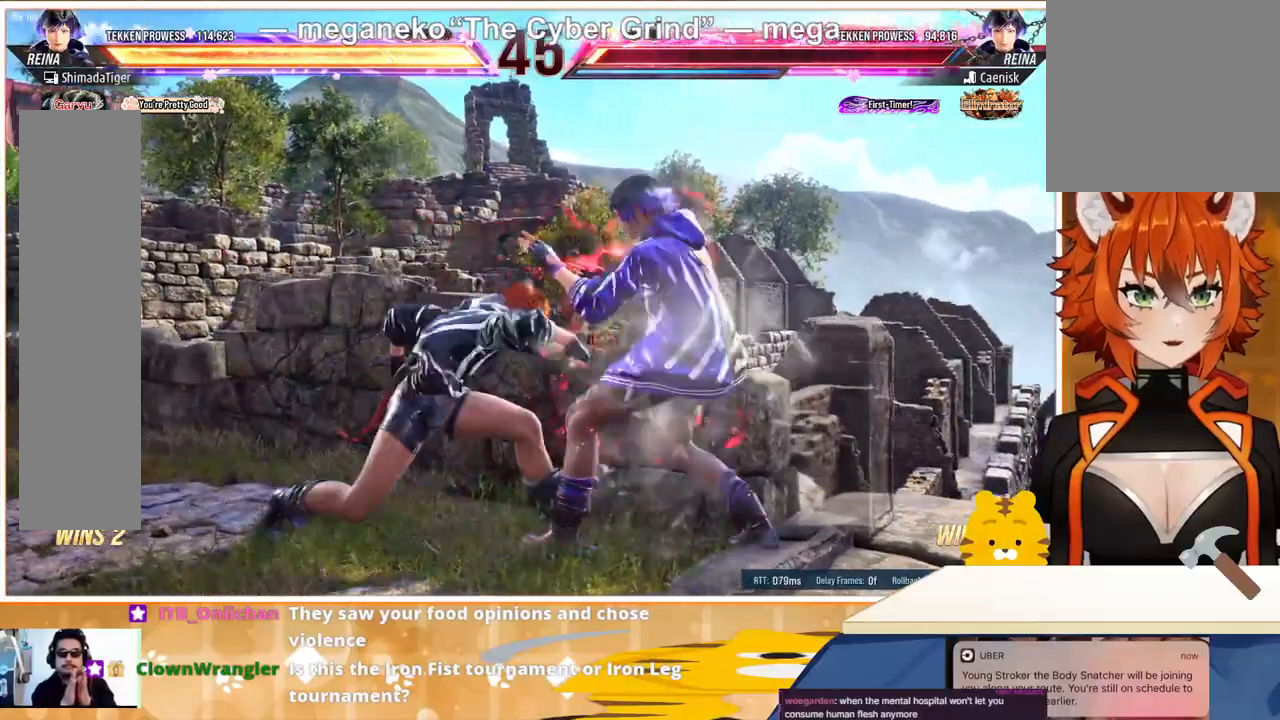
{"buttons": [], "events": [[33, "SQUARE", "up"], [67, "SQUARE", "down"], [167, "SQUARE", "up"], [200, "SQUARE", "down"], [333, "SQUARE", "up"], [433, "DPAD_DOWN", "up"], [433, "DPAD_RIGHT", "up"]]}